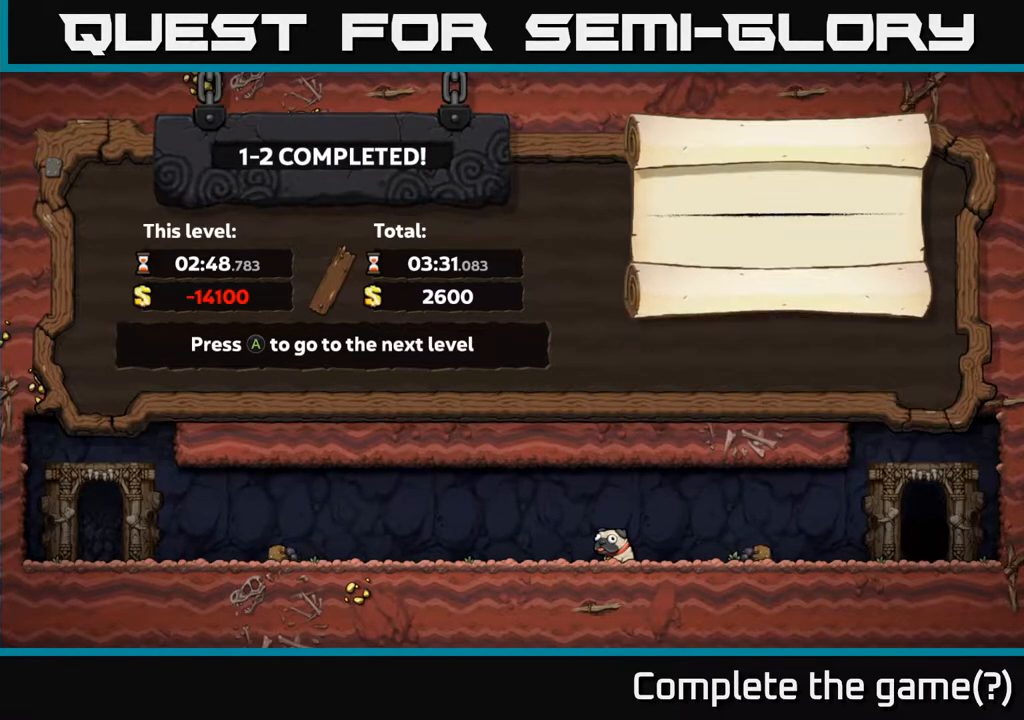
Gameplay with a controller (Xbox layout); each line is a JSON object with the inputs held at the frame after it. "events" lists button and stick changes between this image and that frame as [ms after this image, input, new state], when the widget could be followed in between.
{"buttons": [], "left_stick": "center", "right_stick": "center", "events": [[333, "A", "down"], [433, "A", "up"]]}
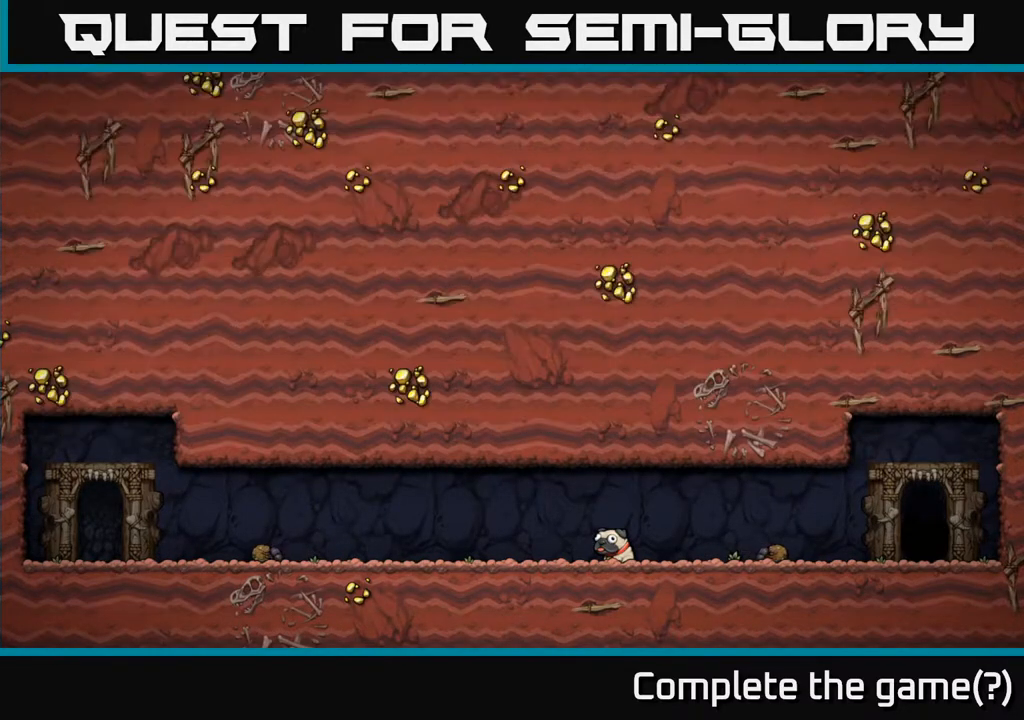
{"buttons": [], "left_stick": "center", "right_stick": "center", "events": []}
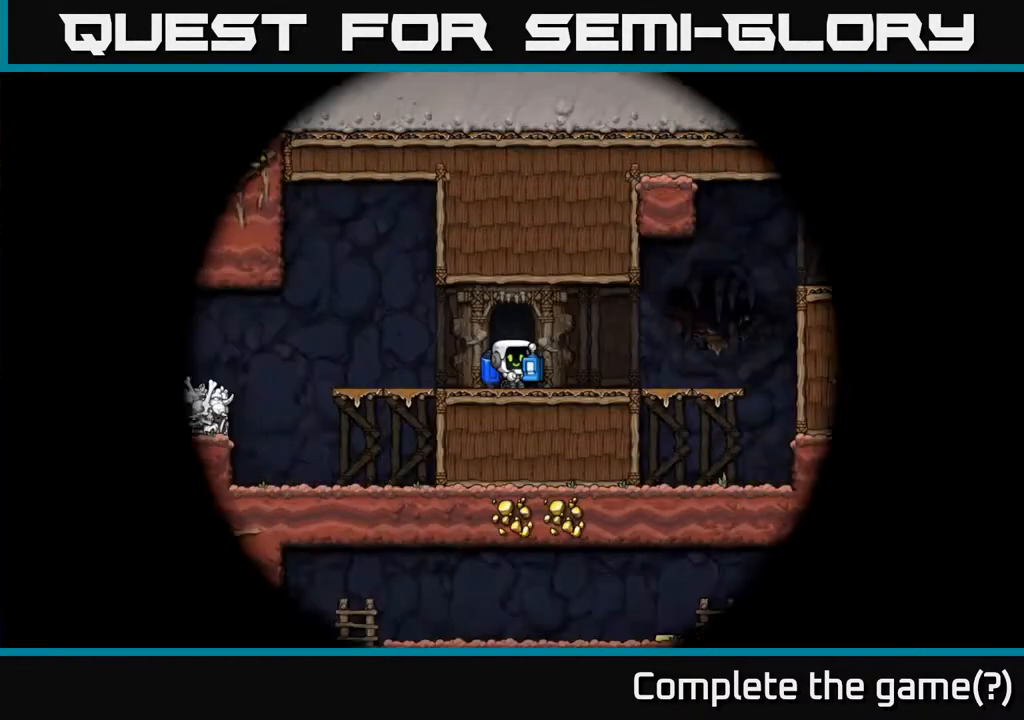
{"buttons": [], "left_stick": "center", "right_stick": "center", "events": []}
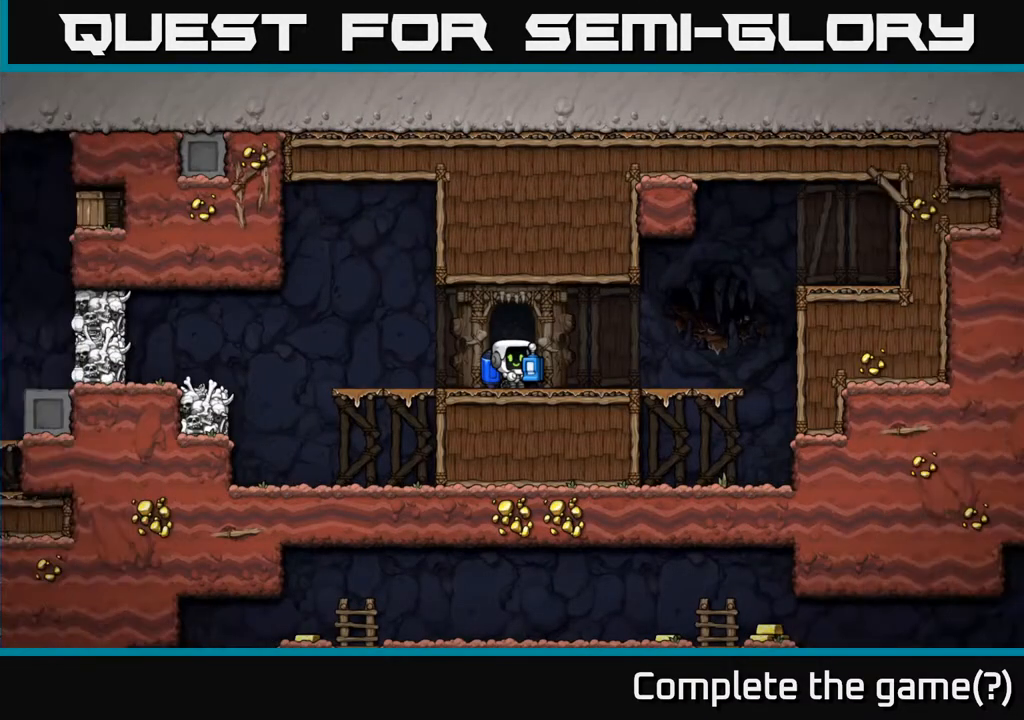
{"buttons": [], "left_stick": "center", "right_stick": "center", "events": []}
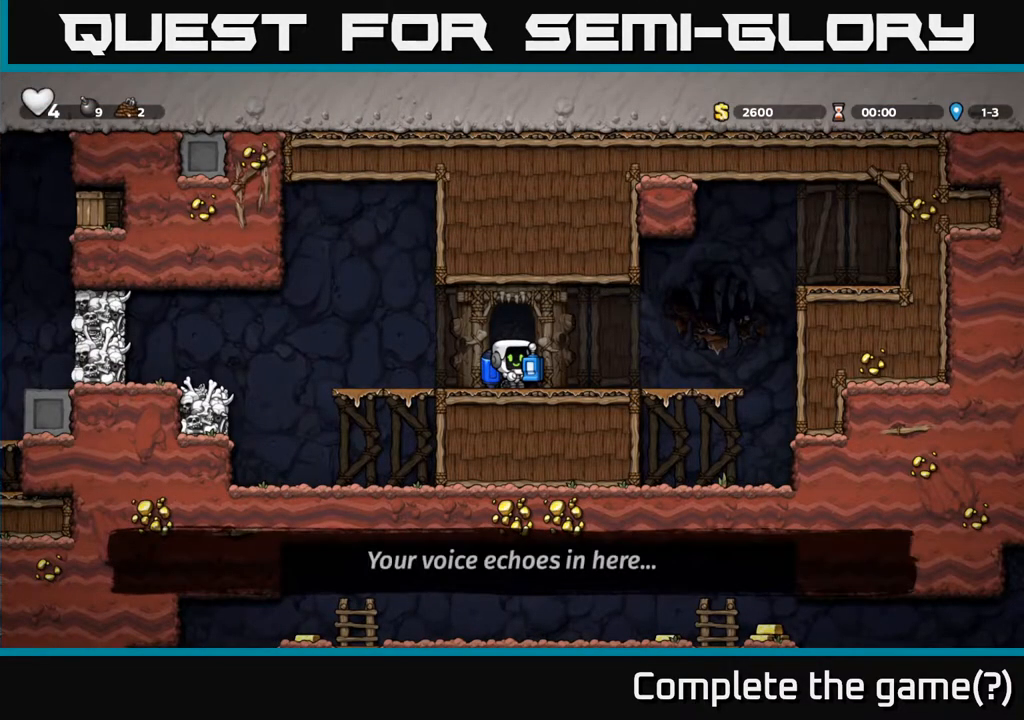
{"buttons": [], "left_stick": "center", "right_stick": "center", "events": []}
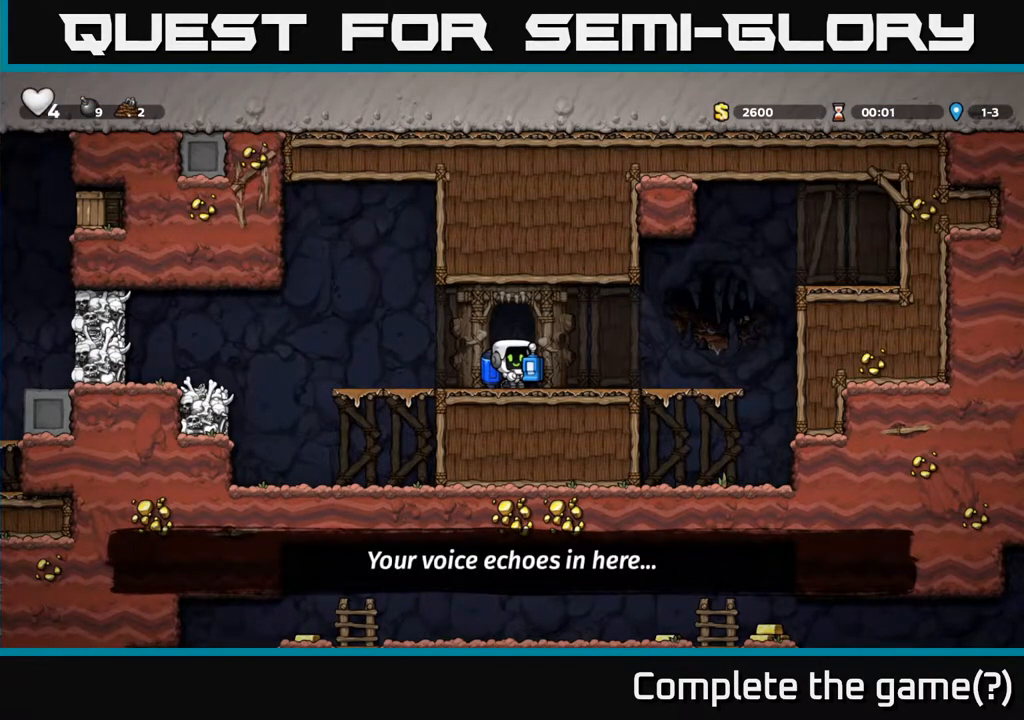
{"buttons": [], "left_stick": "center", "right_stick": "center", "events": []}
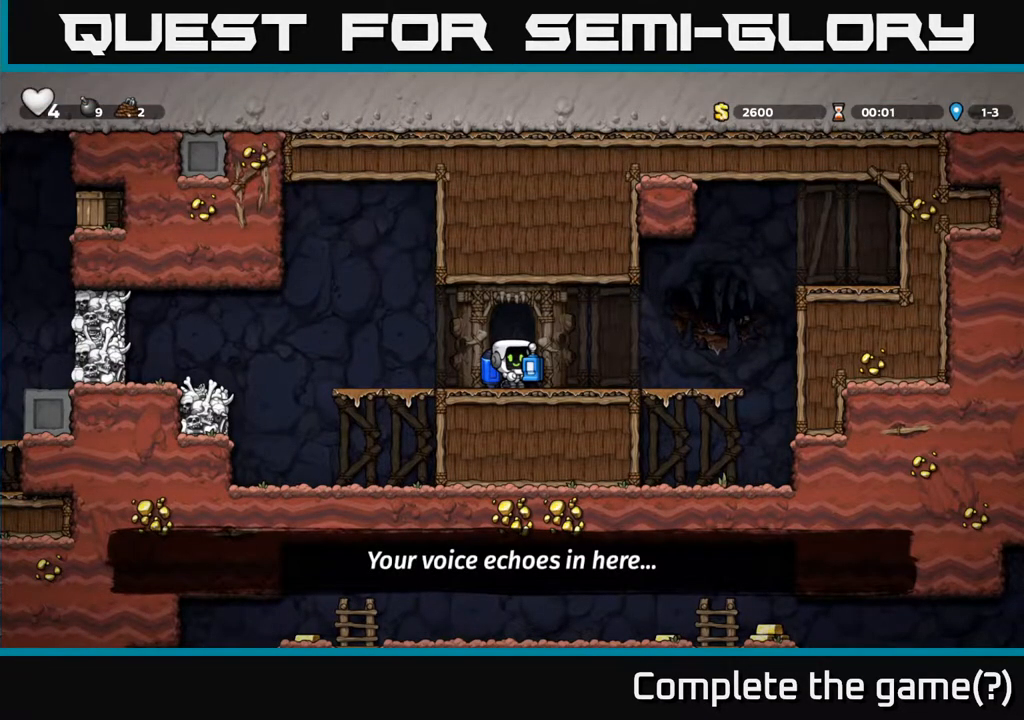
{"buttons": ["DPAD_LEFT"], "left_stick": "center", "right_stick": "center", "events": [[417, "DPAD_LEFT", "down"]]}
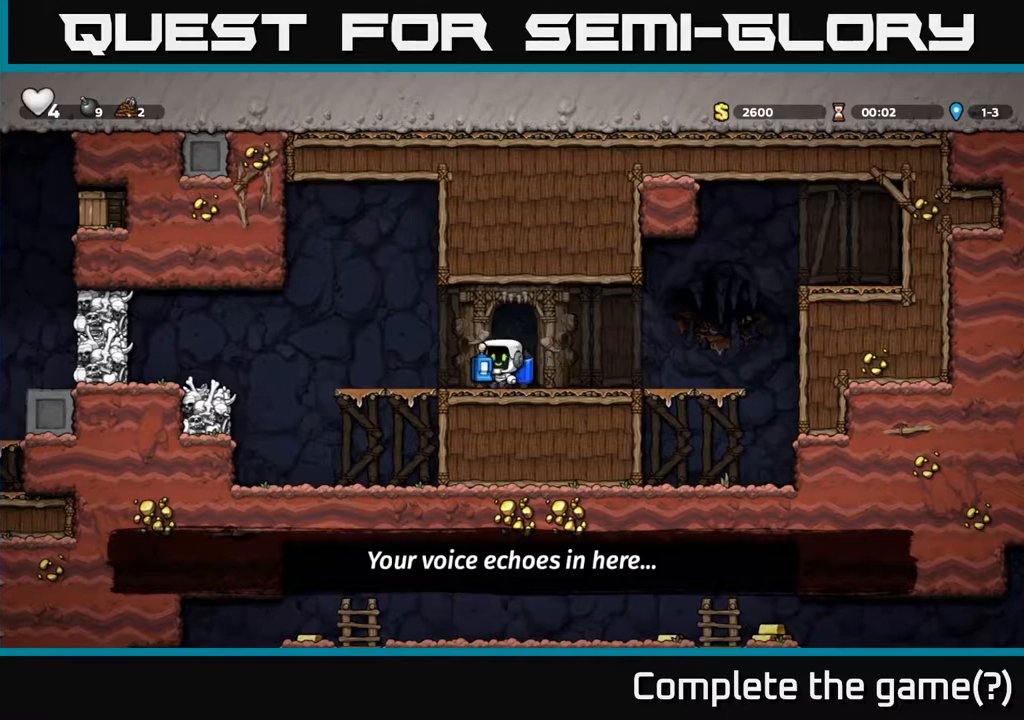
{"buttons": ["DPAD_LEFT"], "left_stick": "center", "right_stick": "center", "events": [[350, "A", "down"], [400, "A", "up"]]}
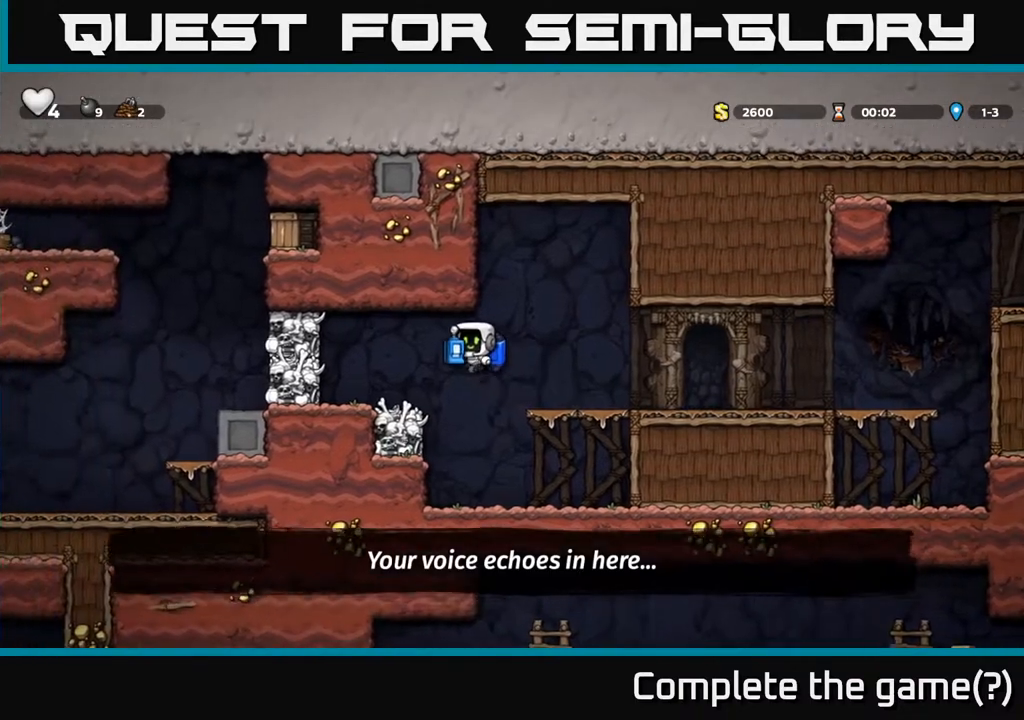
{"buttons": [], "left_stick": "center", "right_stick": "center", "events": [[17, "X", "down"], [67, "X", "up"], [200, "DPAD_LEFT", "up"]]}
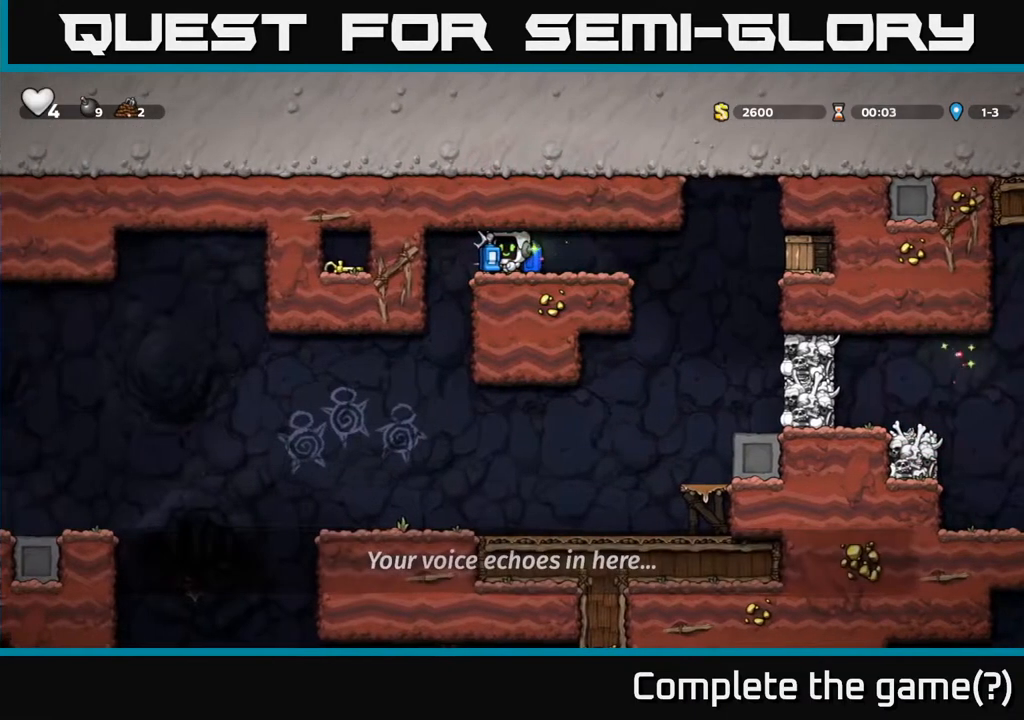
{"buttons": [], "left_stick": "center", "right_stick": "center", "events": []}
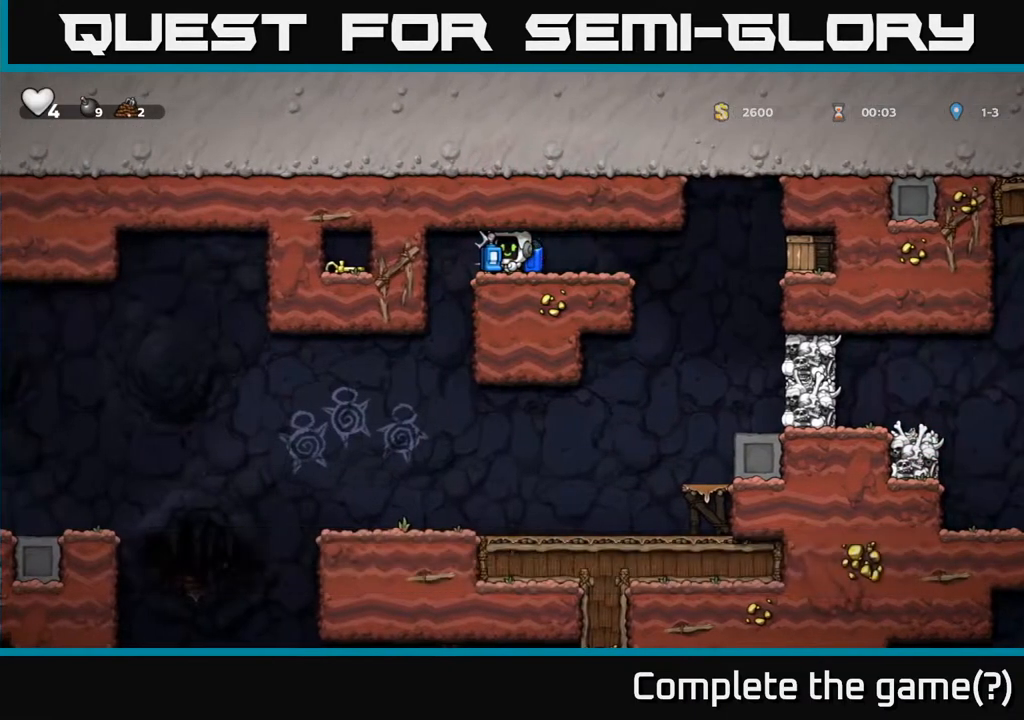
{"buttons": [], "left_stick": "center", "right_stick": "center", "events": [[350, "DPAD_RIGHT", "down"], [433, "DPAD_RIGHT", "up"]]}
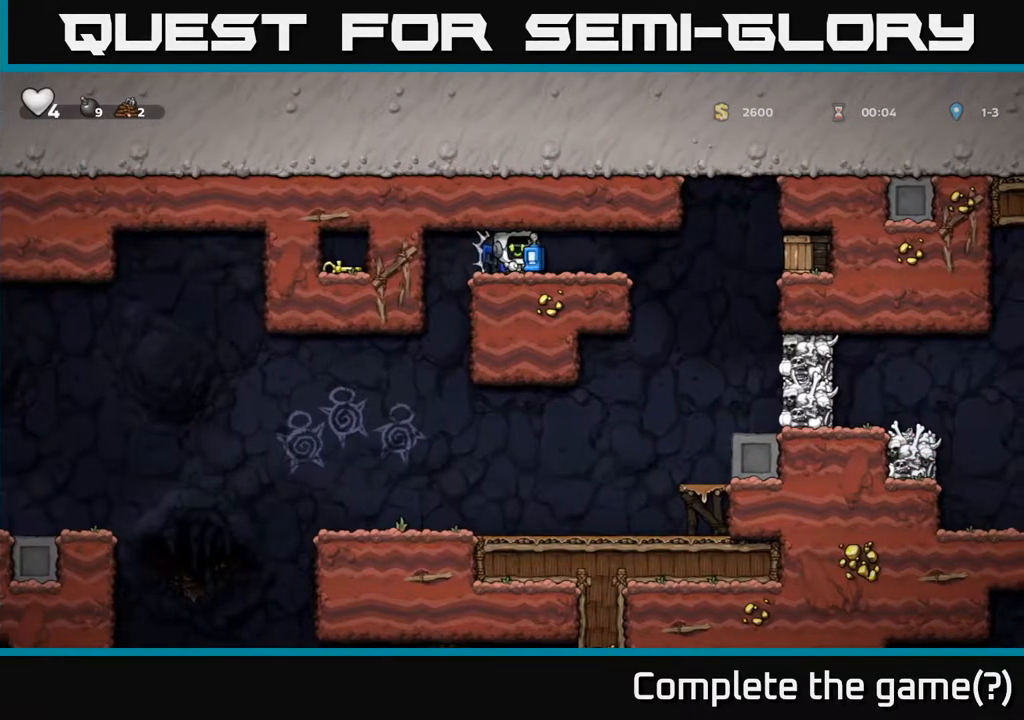
{"buttons": [], "left_stick": "center", "right_stick": "center", "events": [[250, "DPAD_RIGHT", "down"], [417, "DPAD_RIGHT", "up"]]}
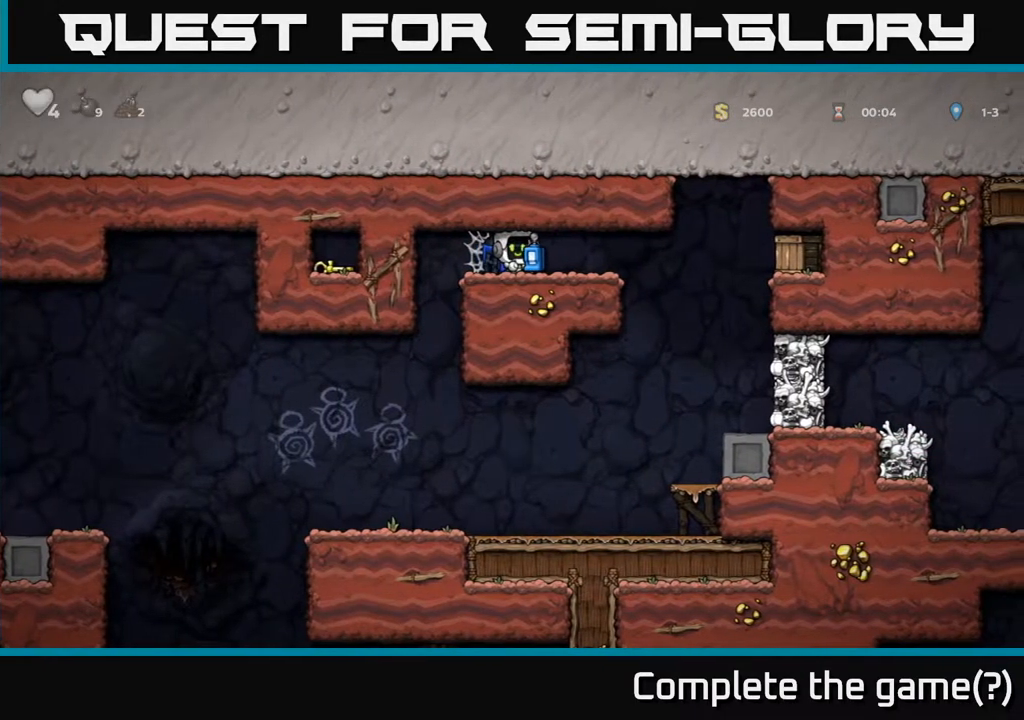
{"buttons": ["DPAD_RIGHT"], "left_stick": "center", "right_stick": "center", "events": [[150, "DPAD_RIGHT", "down"]]}
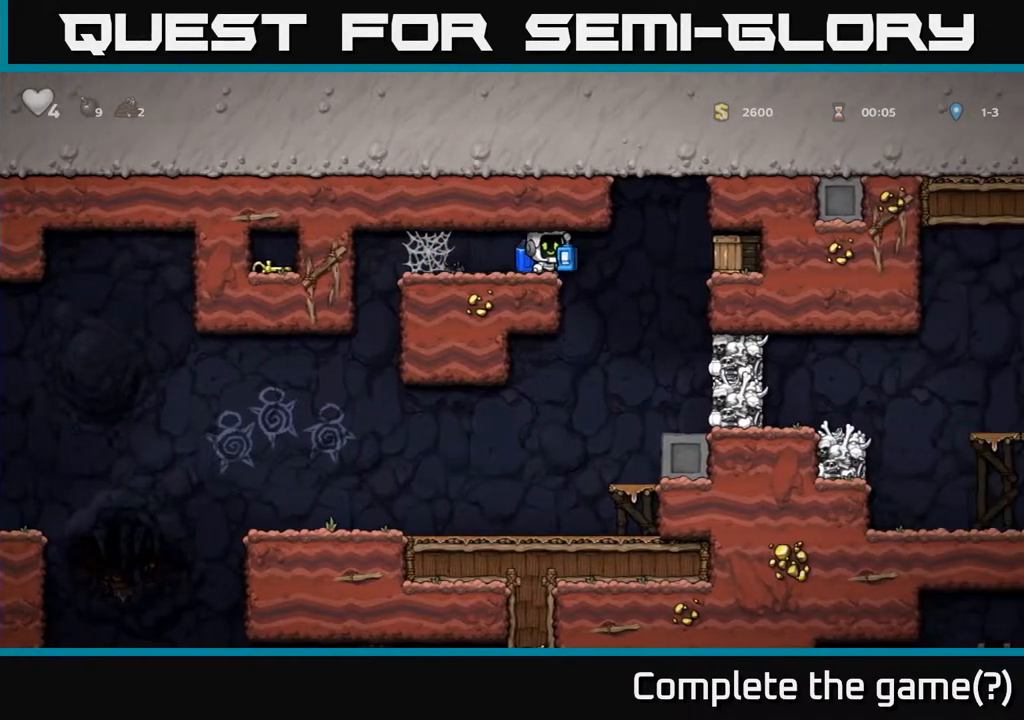
{"buttons": [], "left_stick": "center", "right_stick": "center", "events": [[17, "DPAD_RIGHT", "up"], [50, "DPAD_LEFT", "down"], [217, "DPAD_LEFT", "up"]]}
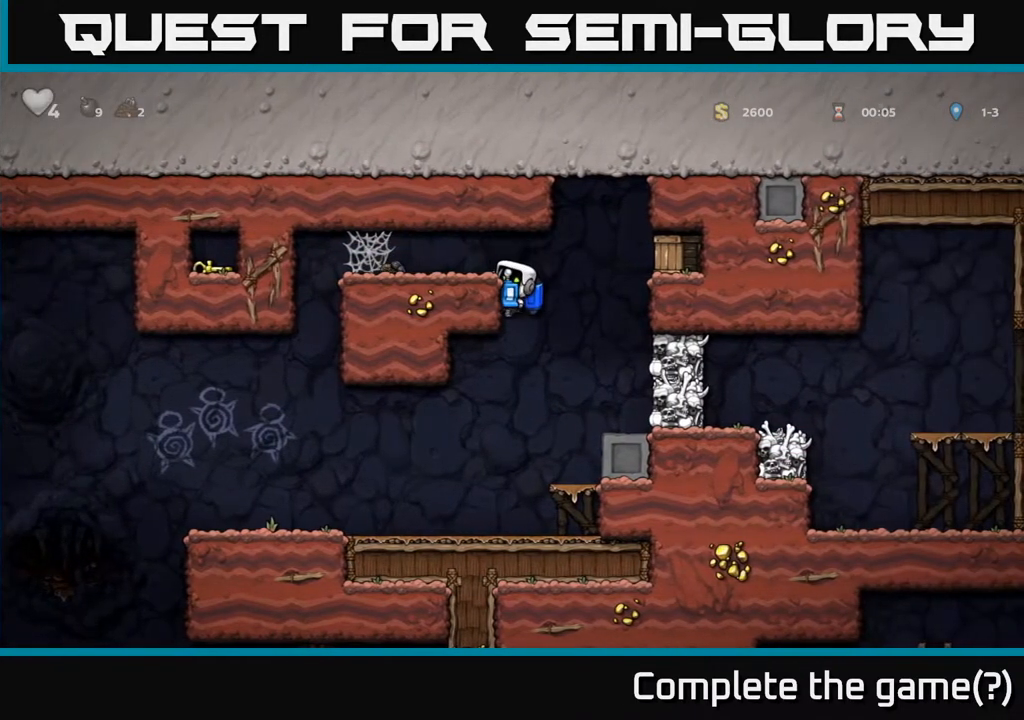
{"buttons": [], "left_stick": "center", "right_stick": "center", "events": [[333, "A", "down"], [483, "A", "up"]]}
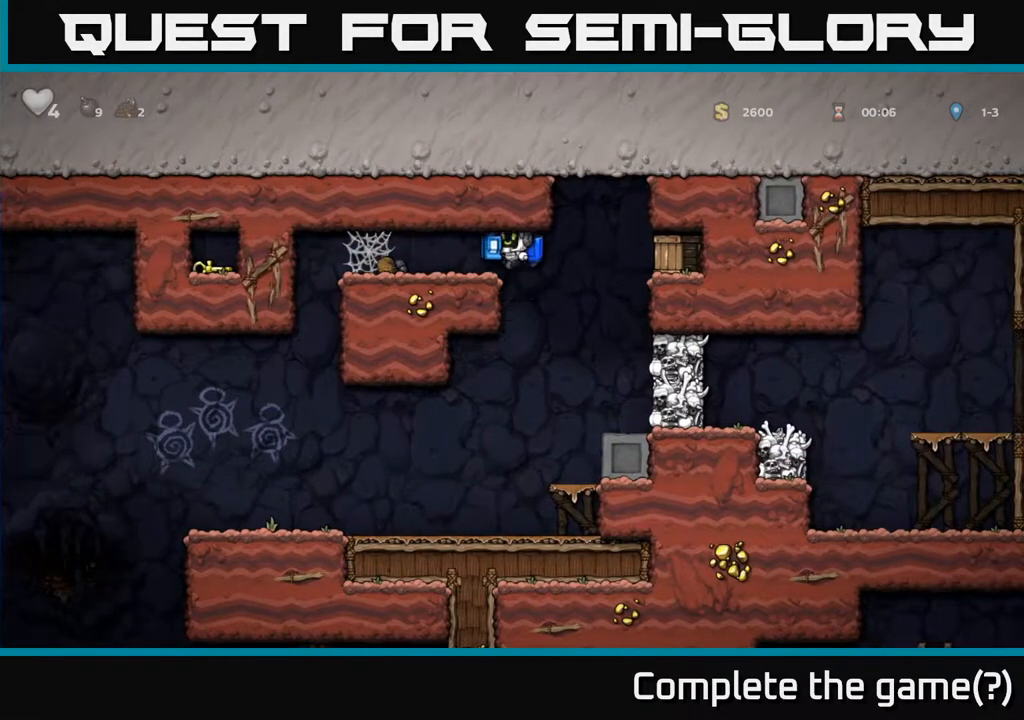
{"buttons": [], "left_stick": "center", "right_stick": "center", "events": []}
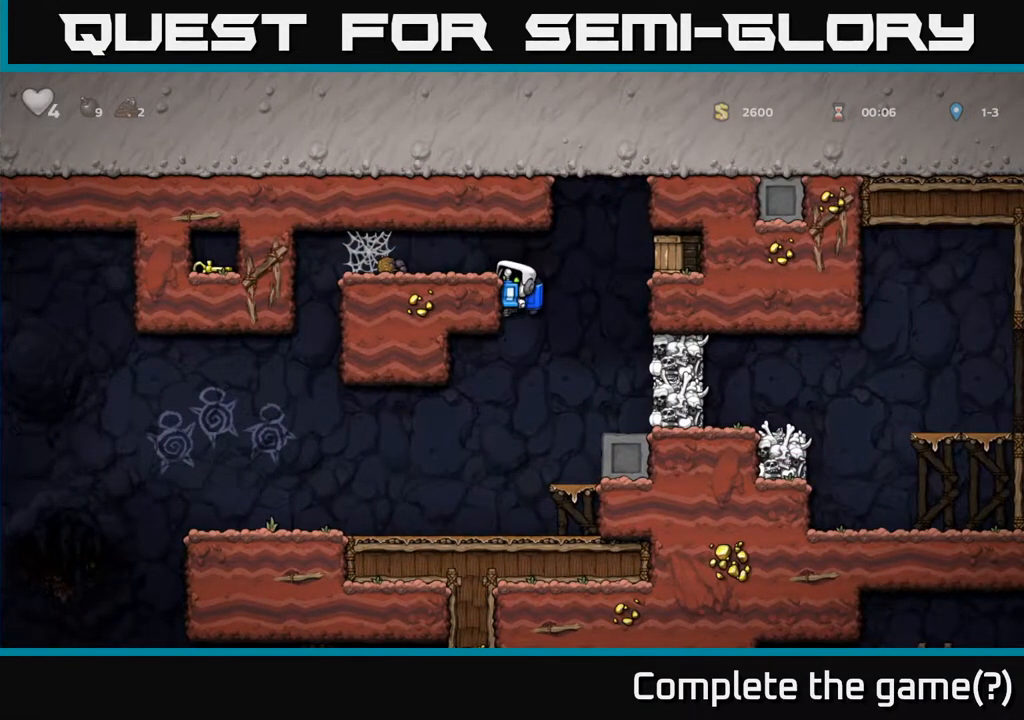
{"buttons": [], "left_stick": "center", "right_stick": "center", "events": []}
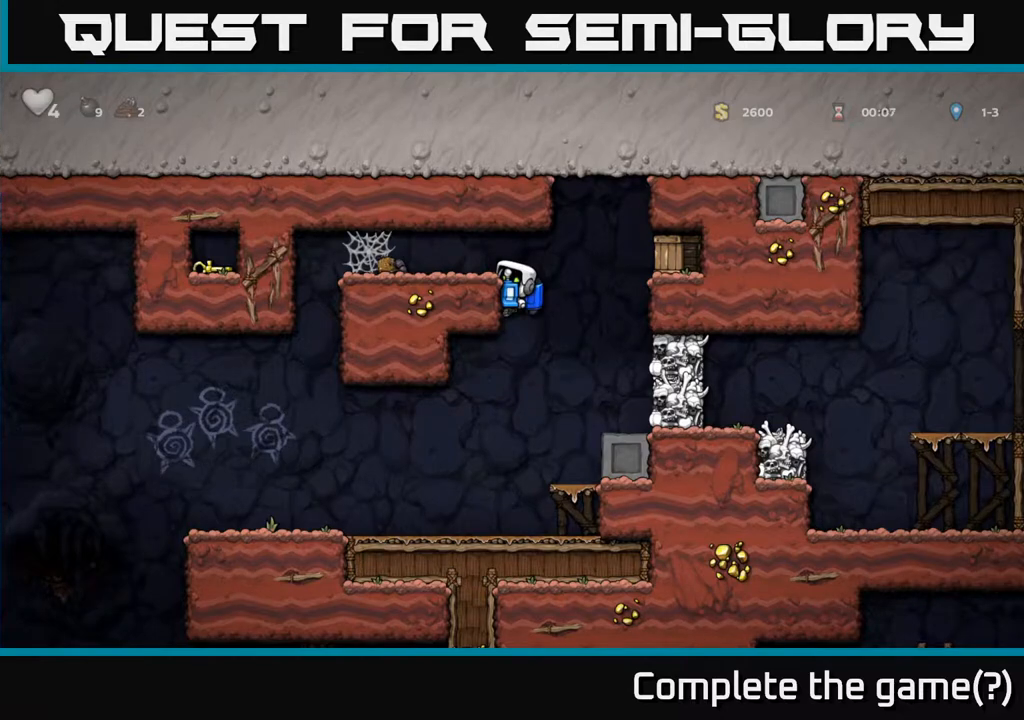
{"buttons": [], "left_stick": "center", "right_stick": "center", "events": [[267, "A", "down"], [300, "DPAD_LEFT", "down"], [433, "A", "up"], [467, "DPAD_LEFT", "up"]]}
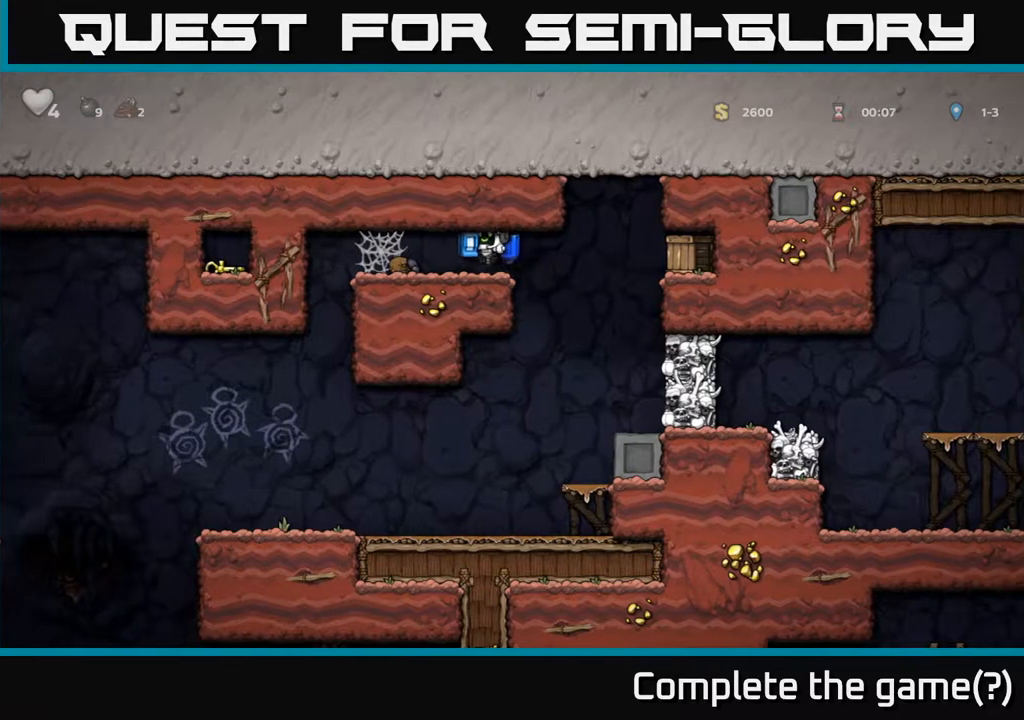
{"buttons": ["DPAD_LEFT"], "left_stick": "center", "right_stick": "center", "events": [[67, "DPAD_RIGHT", "down"], [167, "DPAD_RIGHT", "up"], [217, "DPAD_LEFT", "down"]]}
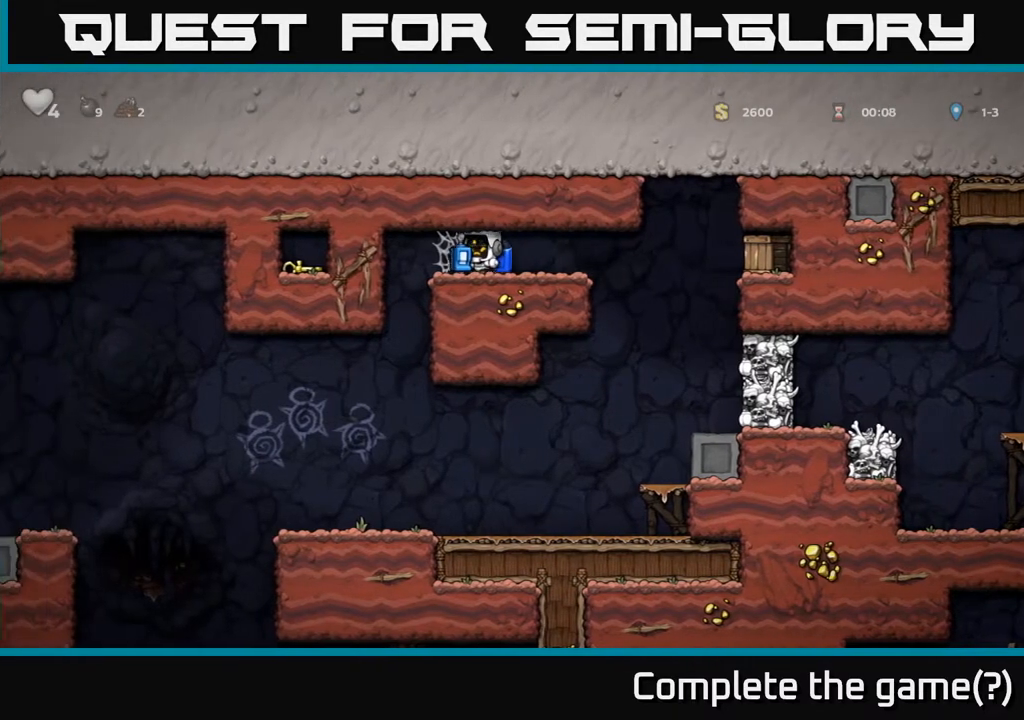
{"buttons": ["DPAD_RIGHT"], "left_stick": "center", "right_stick": "center", "events": [[67, "A", "down"], [167, "A", "up"], [217, "A", "down"], [300, "A", "up"], [367, "DPAD_LEFT", "up"], [400, "A", "down"], [400, "DPAD_RIGHT", "down"], [450, "A", "up"]]}
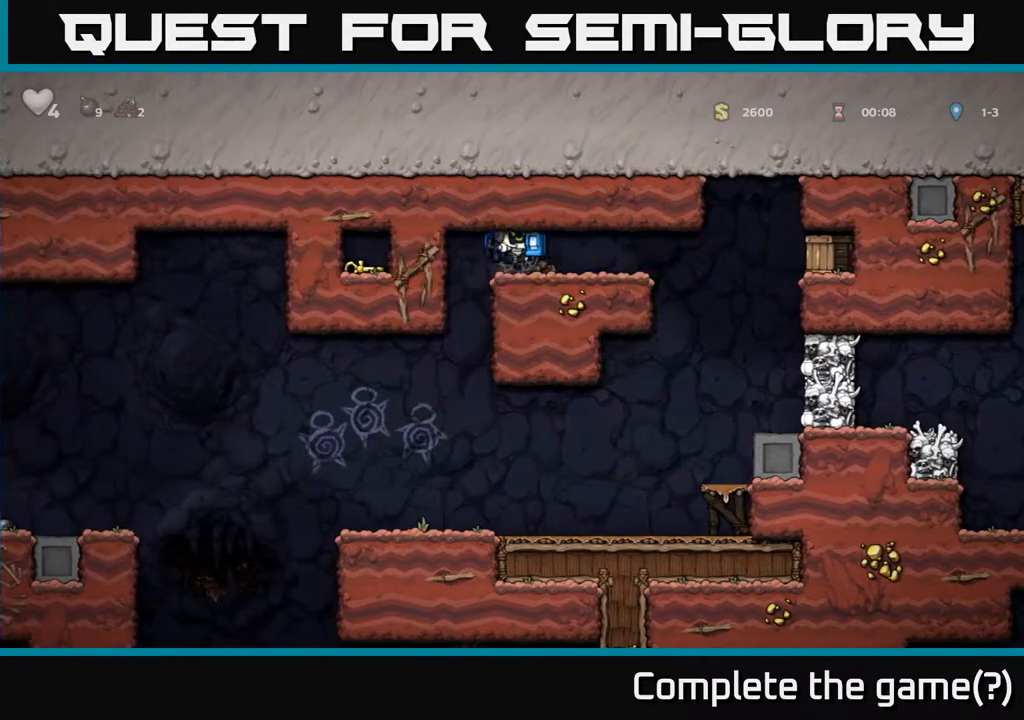
{"buttons": ["DPAD_RIGHT"], "left_stick": "center", "right_stick": "center", "events": [[50, "A", "down"], [50, "DPAD_RIGHT", "up"], [83, "DPAD_LEFT", "down"], [117, "A", "up"], [167, "DPAD_LEFT", "up"], [183, "DPAD_DOWN", "down"], [200, "DPAD_DOWN", "up"], [200, "DPAD_RIGHT", "down"], [217, "A", "down"], [300, "A", "up"], [317, "DPAD_RIGHT", "up"], [350, "DPAD_LEFT", "down"], [400, "A", "down"], [433, "DPAD_LEFT", "up"], [450, "DPAD_RIGHT", "down"], [467, "A", "up"]]}
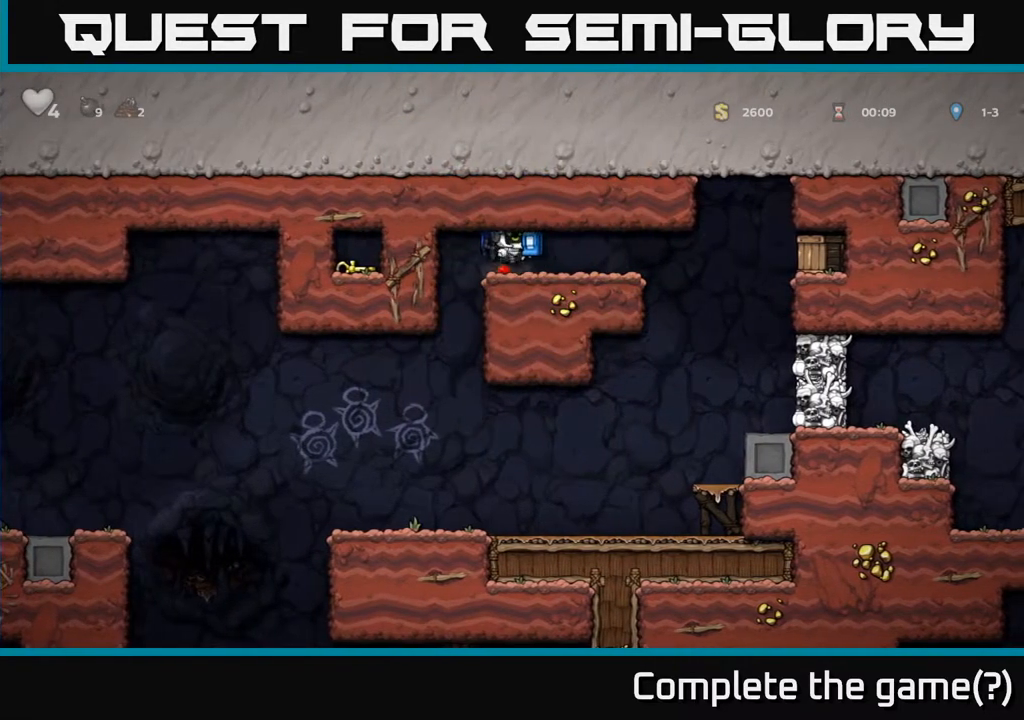
{"buttons": [], "left_stick": "center", "right_stick": "center", "events": [[50, "A", "down"], [50, "DPAD_RIGHT", "up"], [67, "DPAD_LEFT", "down"], [133, "A", "up"], [150, "DPAD_LEFT", "up"], [167, "DPAD_DOWN", "down"], [183, "DPAD_RIGHT", "down"], [200, "DPAD_DOWN", "up"], [317, "DPAD_RIGHT", "up"]]}
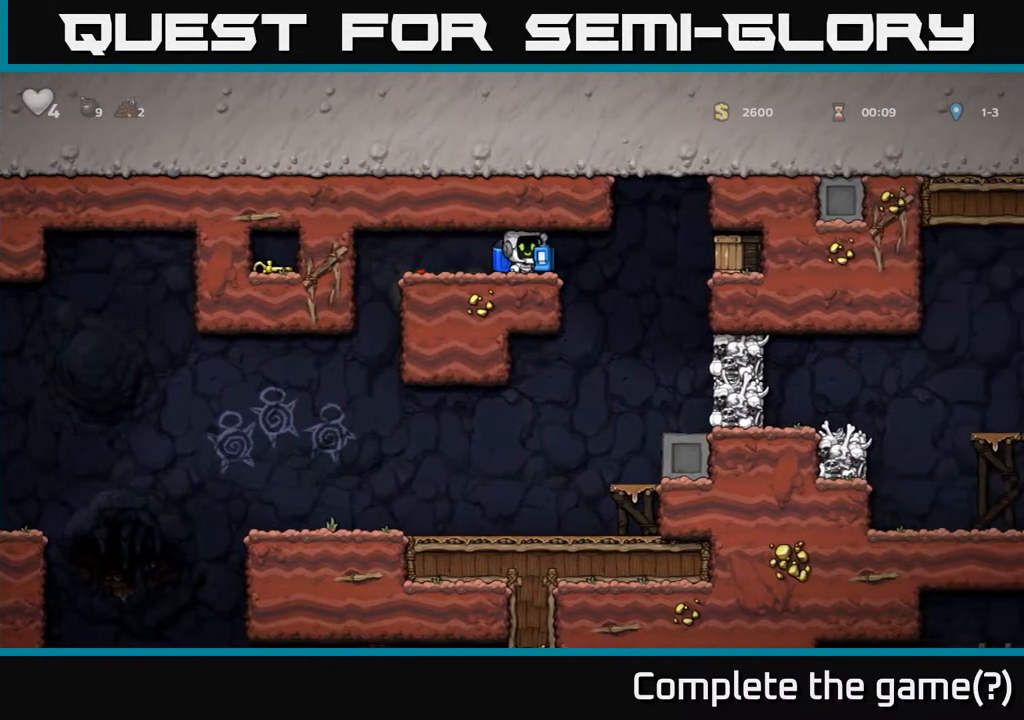
{"buttons": ["DPAD_RIGHT"], "left_stick": "center", "right_stick": "center", "events": [[100, "DPAD_LEFT", "down"], [217, "DPAD_LEFT", "up"], [267, "DPAD_DOWN", "down"], [333, "X", "down"], [433, "X", "up"], [450, "DPAD_DOWN", "up"], [500, "DPAD_RIGHT", "down"]]}
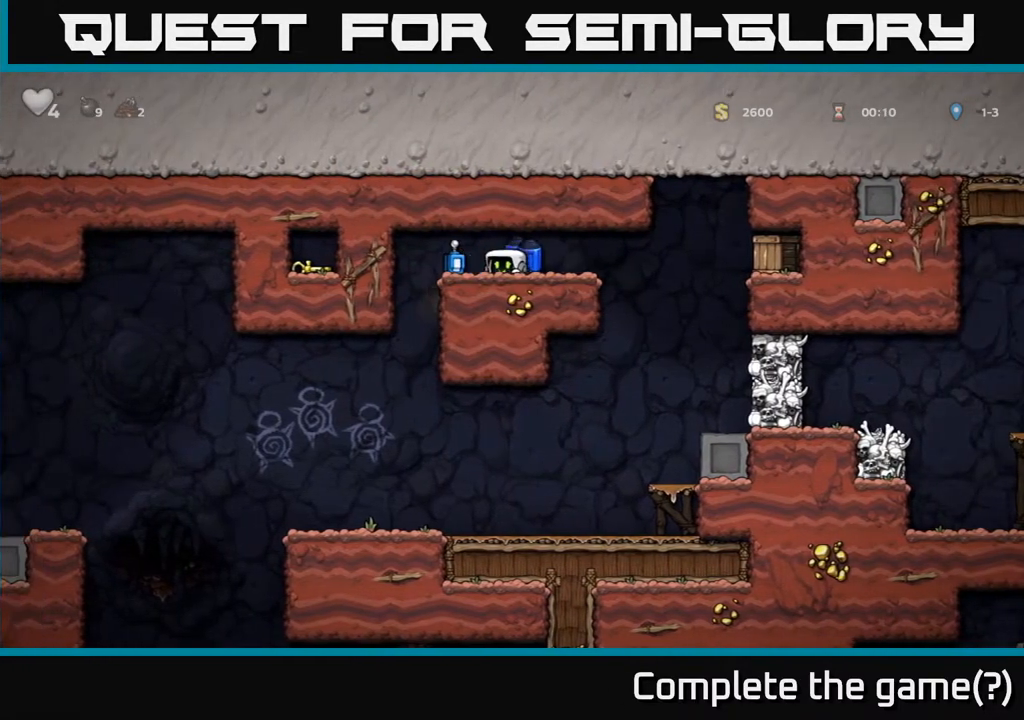
{"buttons": ["A", "DPAD_RIGHT"], "left_stick": "center", "right_stick": "center", "events": [[367, "X", "down"], [450, "A", "down"], [467, "X", "up"]]}
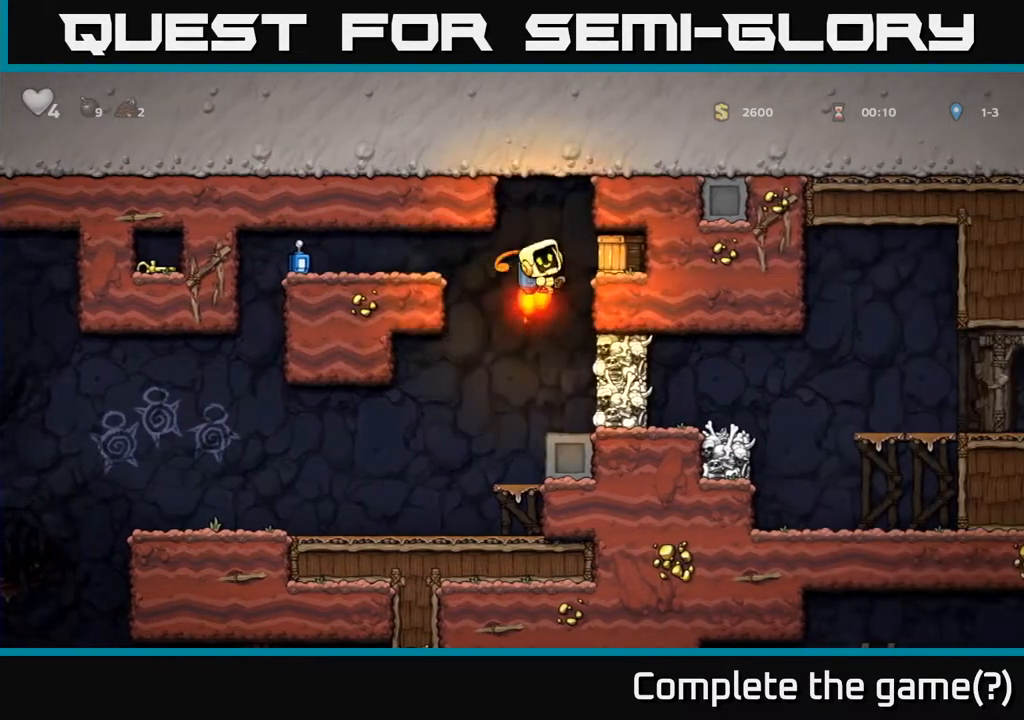
{"buttons": ["DPAD_LEFT"], "left_stick": "center", "right_stick": "center", "events": [[33, "A", "up"], [400, "DPAD_RIGHT", "up"], [467, "DPAD_LEFT", "down"]]}
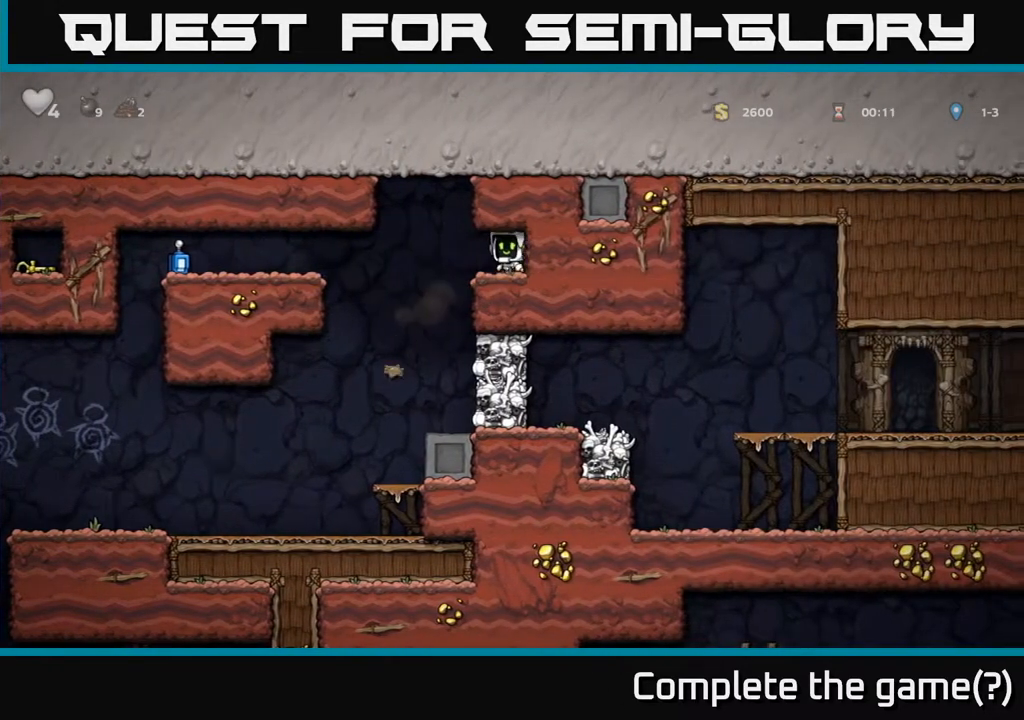
{"buttons": ["DPAD_RIGHT"], "left_stick": "center", "right_stick": "center", "events": [[183, "A", "down"], [250, "DPAD_LEFT", "up"], [300, "A", "up"], [417, "DPAD_RIGHT", "down"]]}
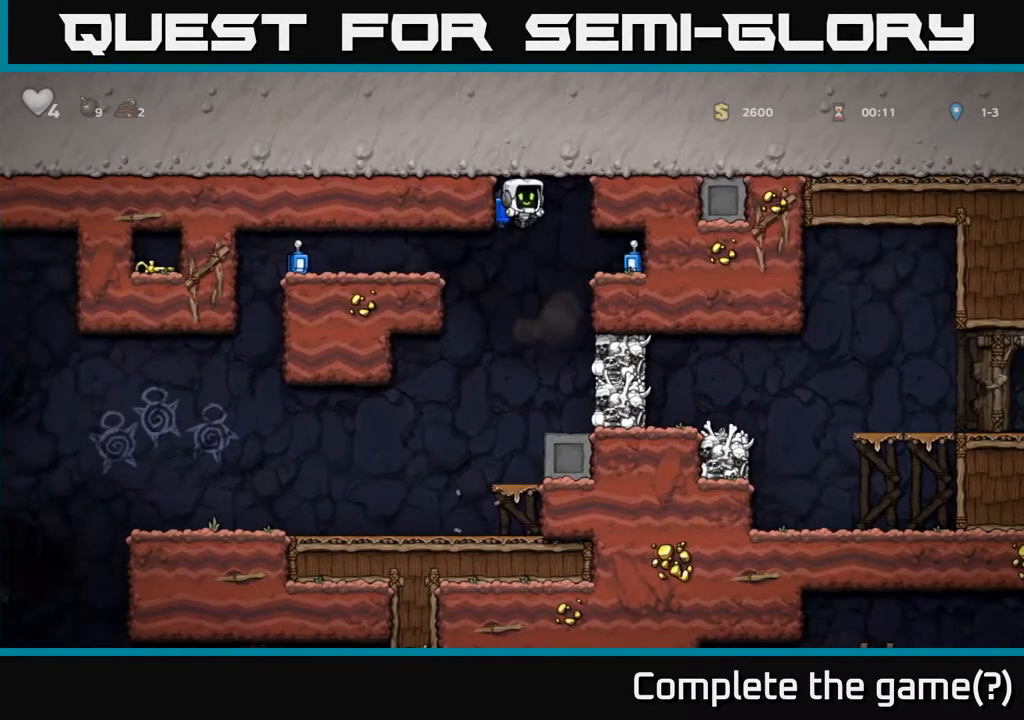
{"buttons": ["DPAD_LEFT"], "left_stick": "center", "right_stick": "center", "events": [[133, "DPAD_RIGHT", "up"], [500, "DPAD_LEFT", "down"]]}
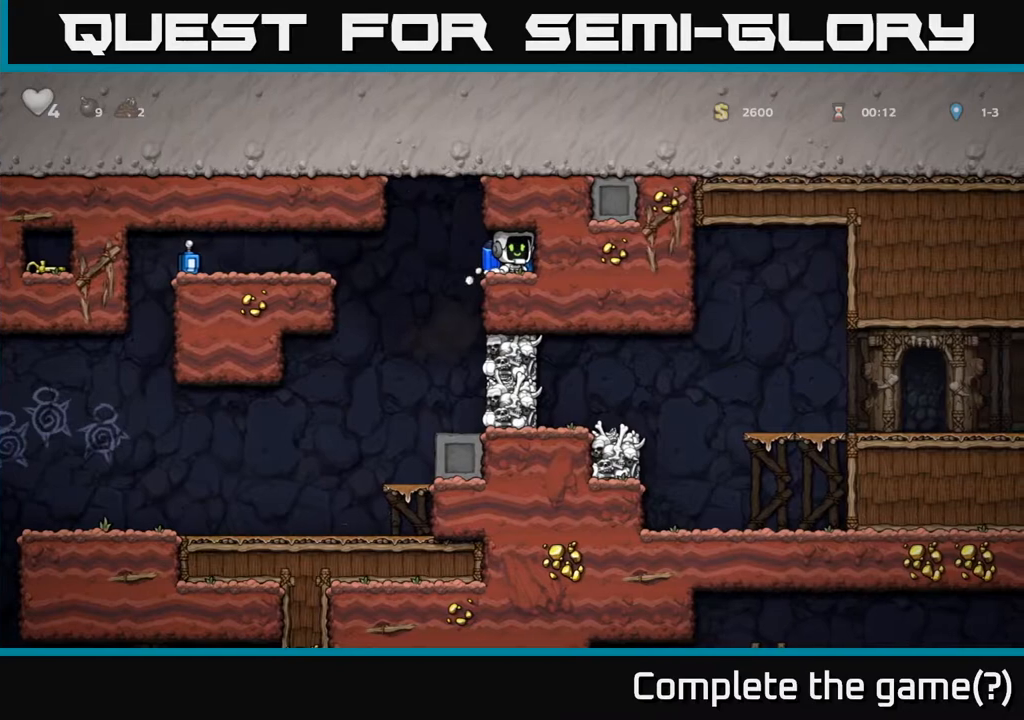
{"buttons": ["DPAD_LEFT"], "left_stick": "center", "right_stick": "center", "events": [[167, "DPAD_LEFT", "up"], [233, "A", "down"], [317, "DPAD_LEFT", "down"], [367, "A", "up"]]}
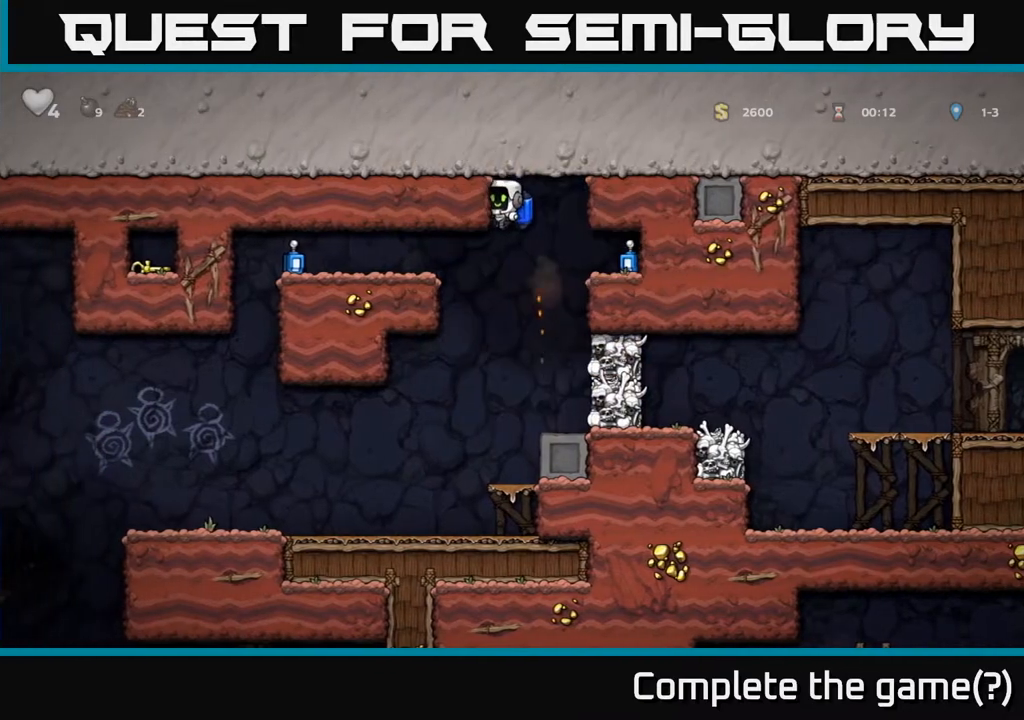
{"buttons": ["A", "DPAD_LEFT"], "left_stick": "center", "right_stick": "center", "events": [[350, "A", "down"]]}
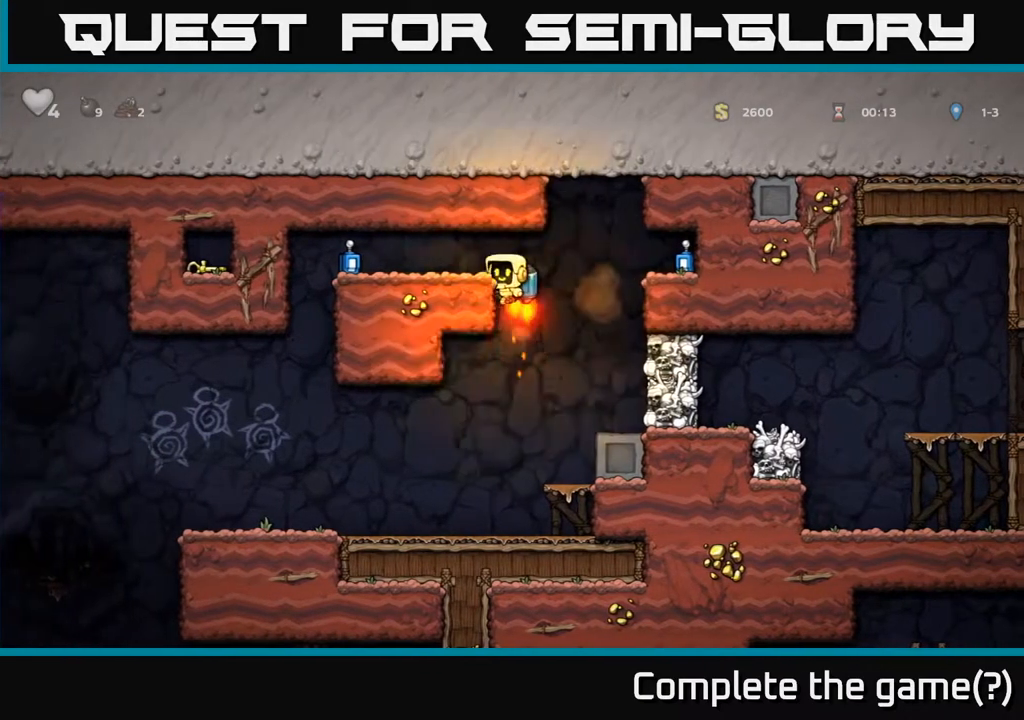
{"buttons": ["DPAD_RIGHT"], "left_stick": "center", "right_stick": "center", "events": [[17, "A", "up"], [33, "DPAD_LEFT", "up"], [200, "DPAD_LEFT", "down"], [300, "DPAD_LEFT", "up"], [500, "DPAD_RIGHT", "down"]]}
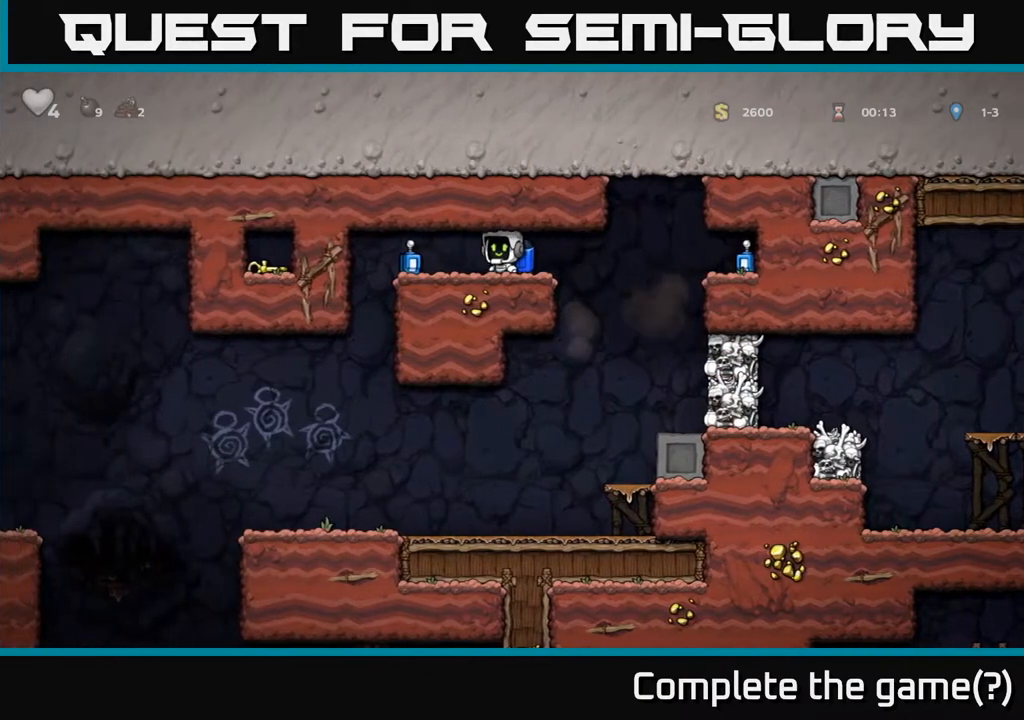
{"buttons": [], "left_stick": "center", "right_stick": "center", "events": [[50, "DPAD_RIGHT", "up"]]}